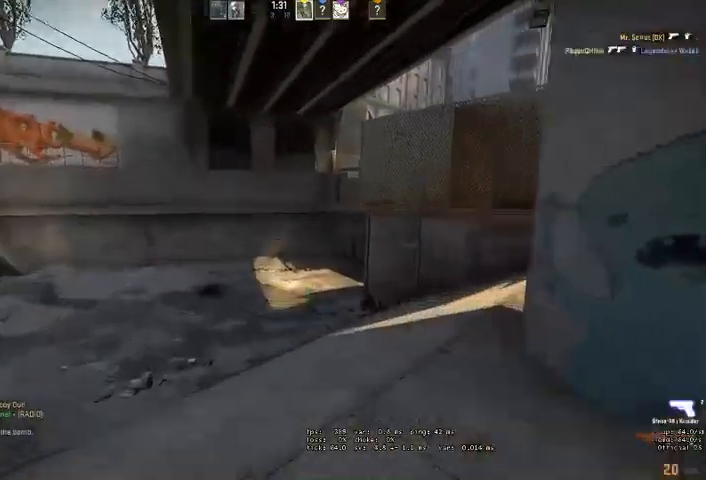
Gameplay with keyboard and mouse; each line is a JSON object with the keys and mouse buttons held at the frame after it. "events" lists presses ("down") and releases ("up") of "a", "ctrl", "d", "e", "q", "s", "shift", "space", "w", "mouse_left", "mouse_wheel" and "mouse_right" between this image and that frame as [ms after this image, input, new state], when the widget could be followed in between. "mouse_left", "mouse_wheel", "mouse_right" = the "left", "wheel", "right" buttons of the "mouse" list. No other keys are recorded. "wheel" means that the mouse wheel is clicked or scrolled. Mouse movement is not recorded. Not read: mouse_mb4.
{"keys": ["a", "w"], "mouse": [], "events": [[33, "q", "up"], [233, "a", "down"]]}
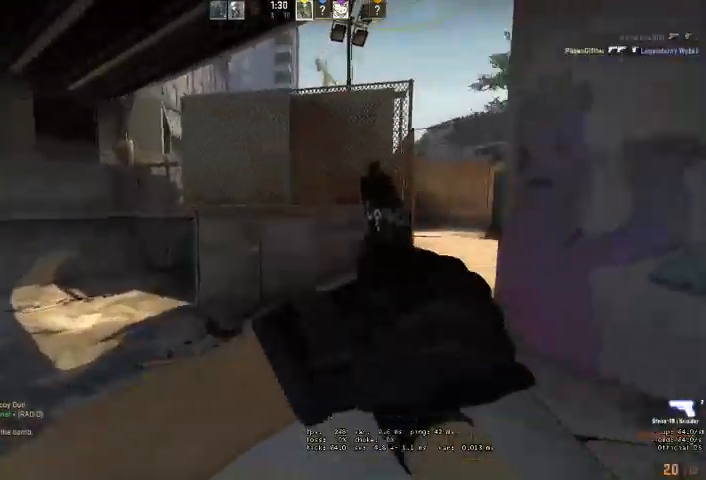
{"keys": ["d"], "mouse": [], "events": [[233, "d", "down"], [266, "a", "up"], [400, "w", "up"]]}
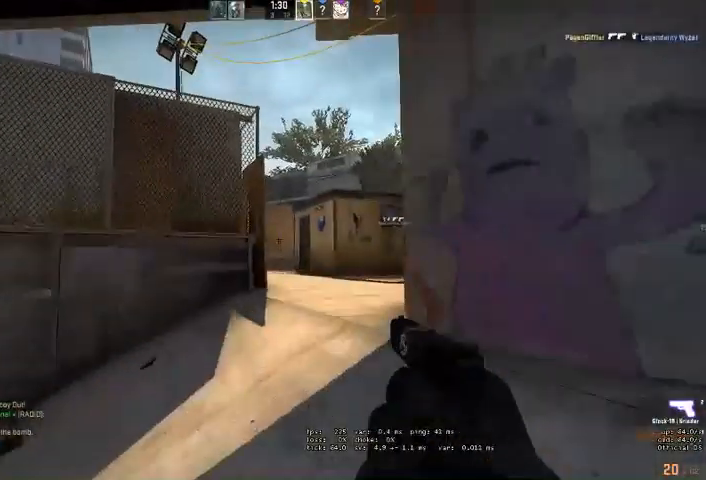
{"keys": ["d"], "mouse": [], "events": [[100, "w", "down"], [166, "d", "up"], [200, "a", "down"], [300, "w", "up"], [500, "a", "up"], [500, "d", "down"]]}
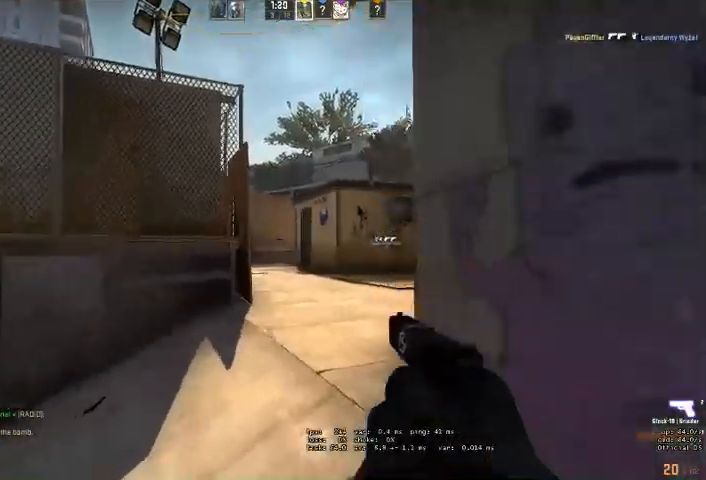
{"keys": ["a", "w"], "mouse": [], "events": [[66, "a", "down"], [66, "d", "up"], [200, "w", "down"]]}
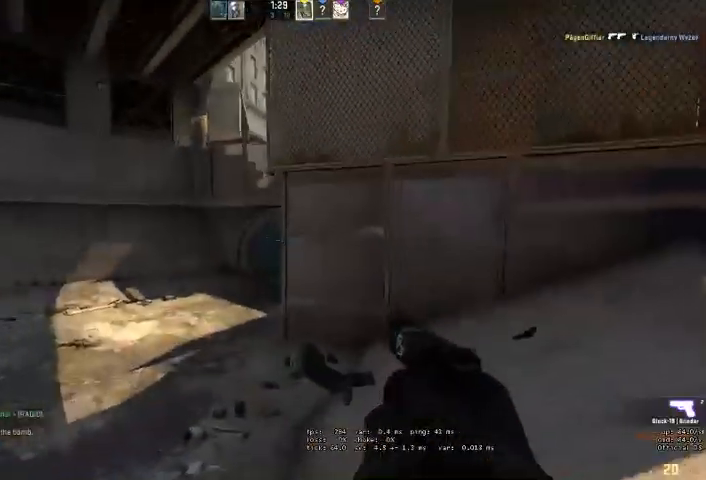
{"keys": ["a"], "mouse": [], "events": [[133, "w", "up"], [400, "d", "down"], [466, "d", "up"]]}
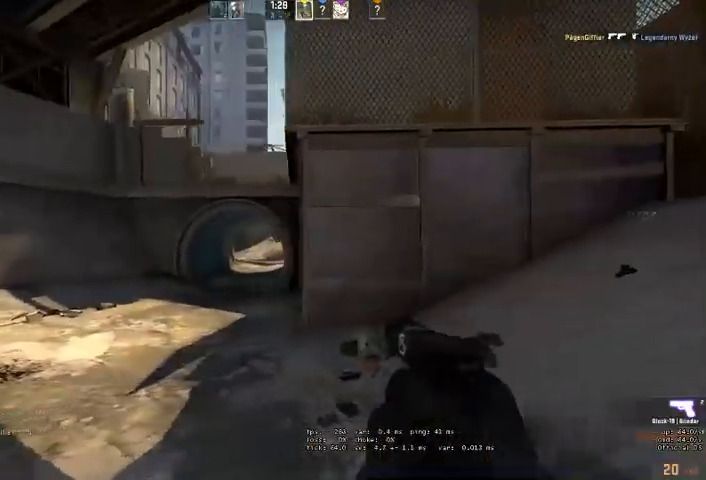
{"keys": ["a", "w"], "mouse": [], "events": [[66, "d", "down"], [166, "d", "up"], [433, "w", "down"]]}
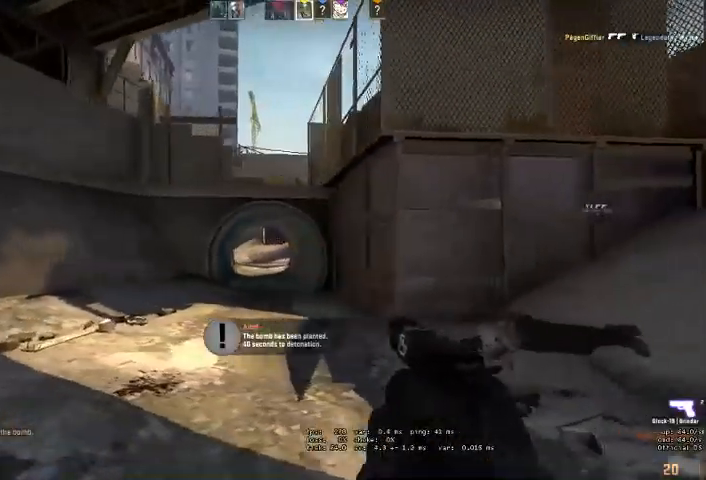
{"keys": ["a", "w"], "mouse": [], "events": []}
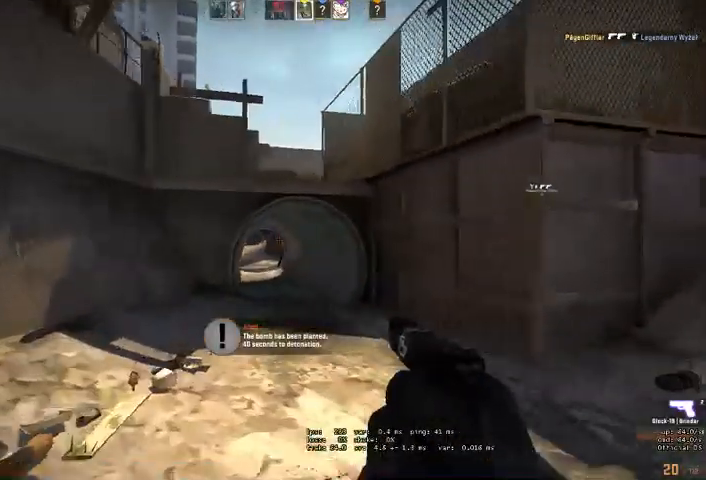
{"keys": ["a", "w"], "mouse": [], "events": [[66, "a", "up"], [200, "a", "down"]]}
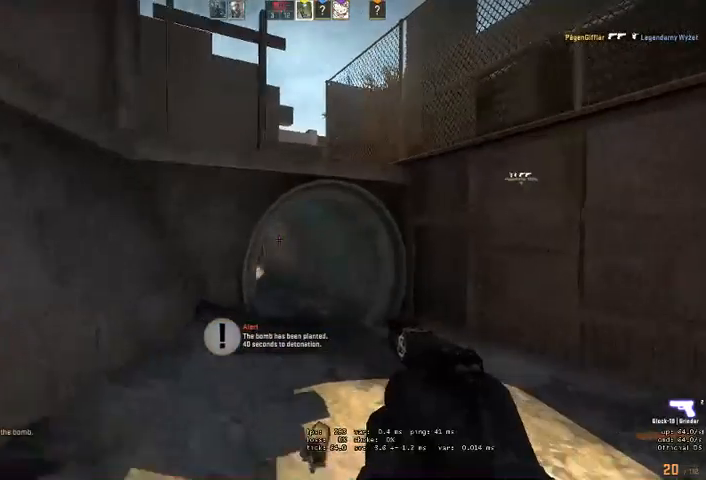
{"keys": [], "mouse": [], "events": [[166, "w", "up"], [200, "a", "up"], [400, "a", "down"], [500, "a", "up"]]}
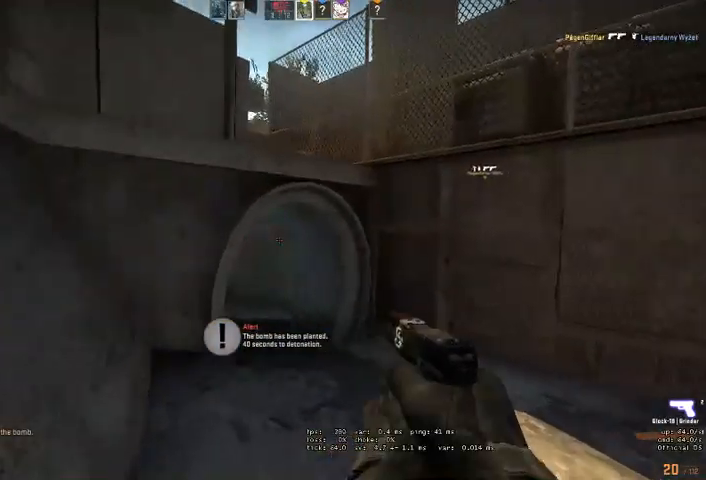
{"keys": ["a"], "mouse": [], "events": [[200, "a", "down"], [200, "w", "down"], [433, "w", "up"]]}
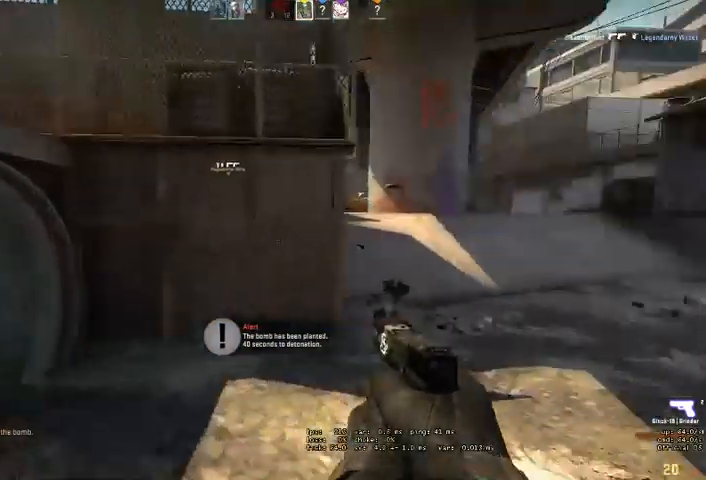
{"keys": [], "mouse": [], "events": [[133, "a", "up"], [233, "s", "down"], [333, "s", "up"]]}
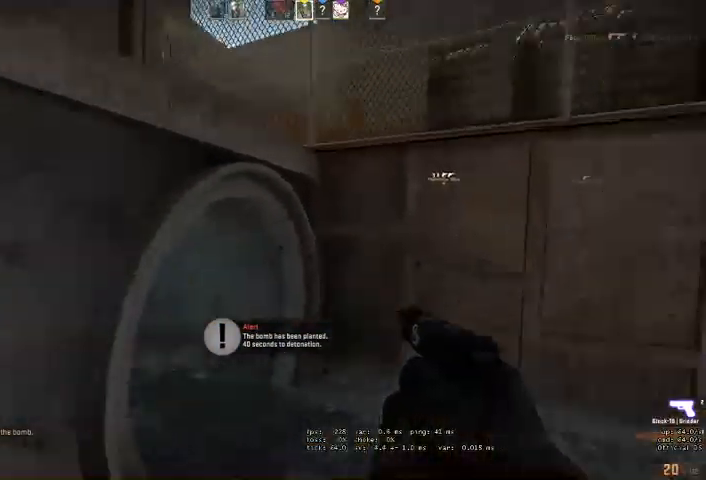
{"keys": ["a"], "mouse": [], "events": [[100, "s", "down"], [266, "s", "up"], [500, "a", "down"]]}
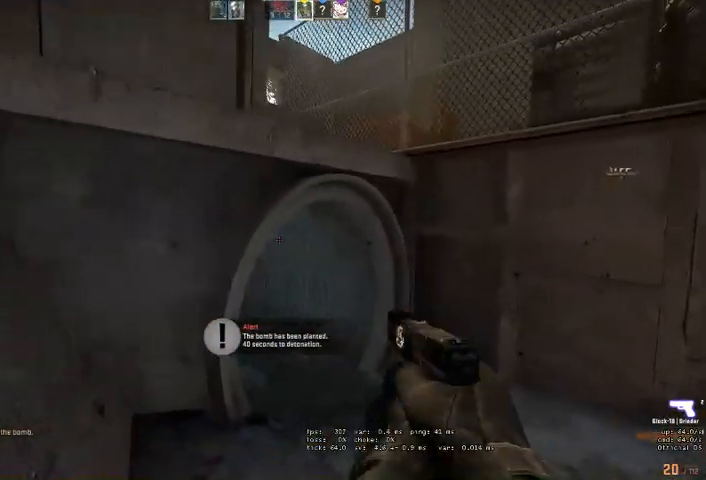
{"keys": [], "mouse": [], "events": [[33, "s", "down"], [133, "a", "up"], [133, "s", "up"]]}
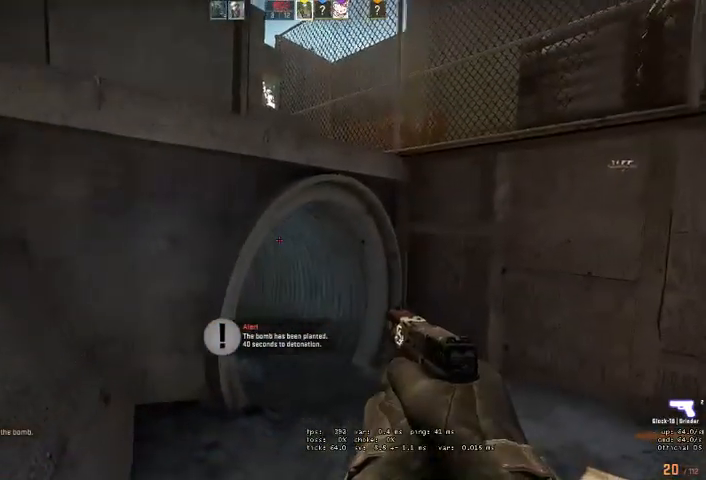
{"keys": [], "mouse": [], "events": []}
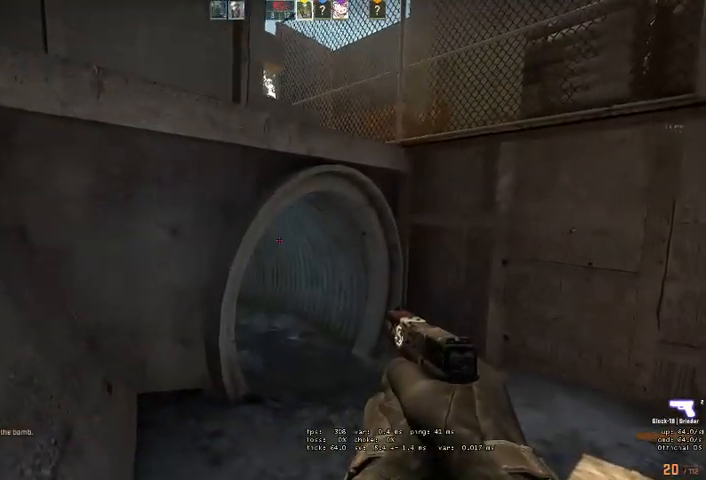
{"keys": [], "mouse": [], "events": []}
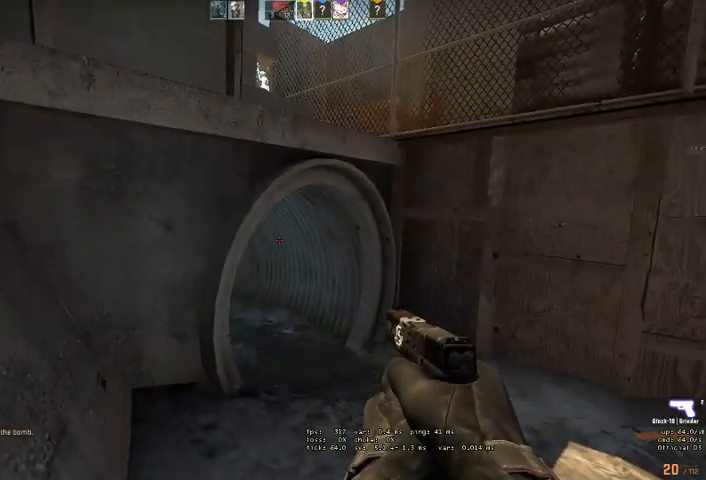
{"keys": ["d"], "mouse": [], "events": [[200, "d", "down"], [433, "q", "down"], [500, "q", "up"]]}
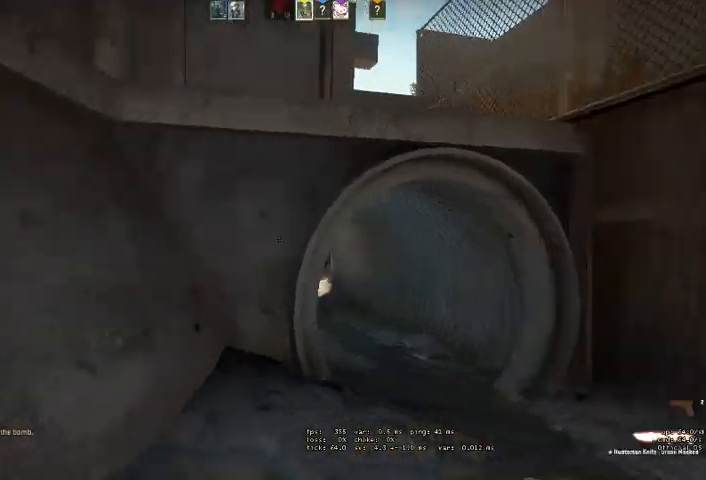
{"keys": ["d", "w"], "mouse": [], "events": [[266, "q", "down"], [333, "q", "up"], [400, "w", "down"]]}
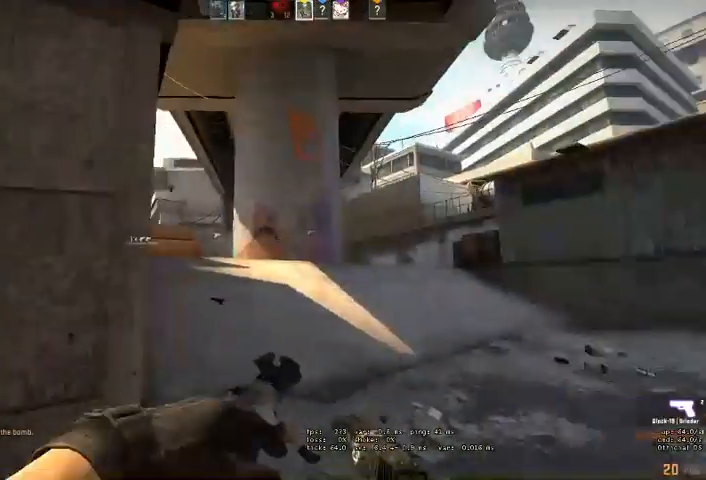
{"keys": ["d", "w"], "mouse": [], "events": [[233, "d", "up"], [400, "d", "down"]]}
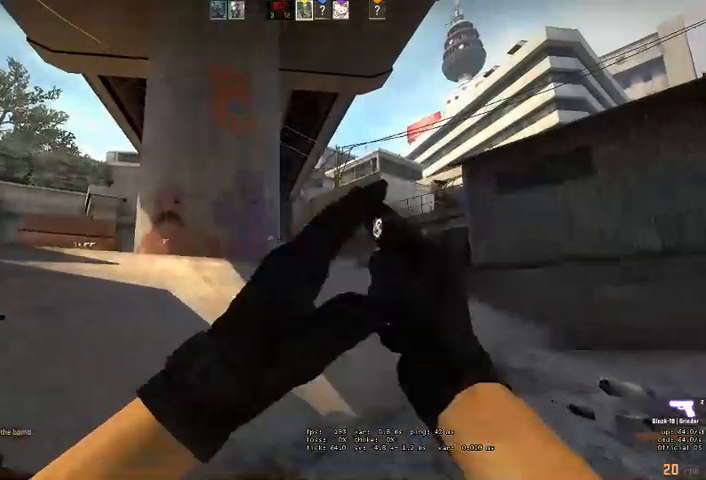
{"keys": ["d"], "mouse": [], "events": [[133, "w", "up"], [400, "a", "down"], [400, "mouse_left", "down"], [500, "a", "up"], [500, "mouse_left", "up"]]}
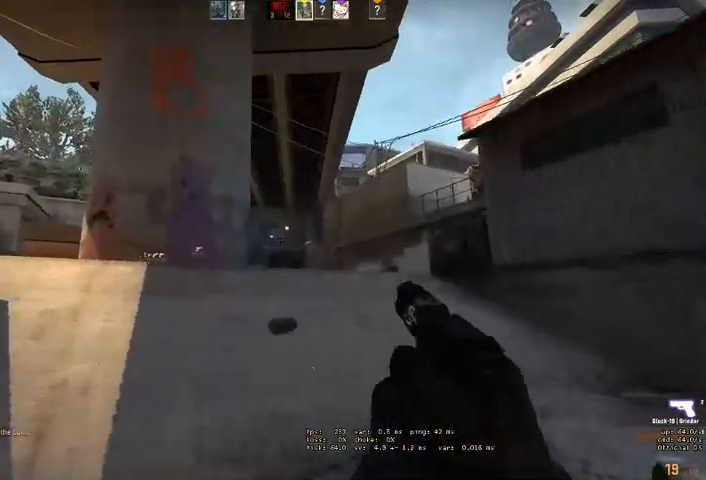
{"keys": ["a", "w"], "mouse": ["left"], "events": [[100, "mouse_left", "down"], [166, "a", "down"], [200, "d", "up"], [200, "mouse_left", "up"], [266, "mouse_left", "down"], [300, "w", "down"], [433, "mouse_left", "up"], [500, "mouse_left", "down"]]}
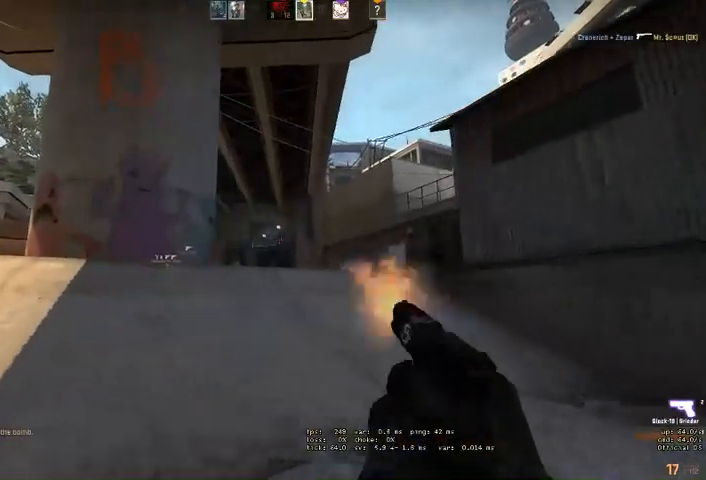
{"keys": ["a", "d", "w"], "mouse": [], "events": [[66, "a", "up"], [100, "d", "down"], [100, "mouse_left", "up"], [166, "mouse_left", "down"], [200, "d", "up"], [233, "a", "down"], [333, "mouse_left", "up"], [500, "d", "down"]]}
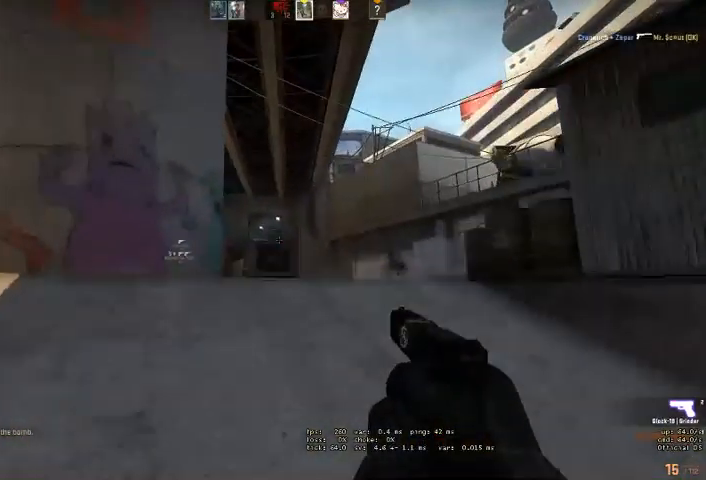
{"keys": ["d", "w"], "mouse": ["left"], "events": [[100, "a", "up"], [100, "mouse_left", "down"], [133, "w", "up"], [166, "mouse_left", "up"], [300, "a", "down"], [300, "d", "up"], [400, "w", "down"], [433, "mouse_left", "down"], [466, "a", "up"], [500, "d", "down"]]}
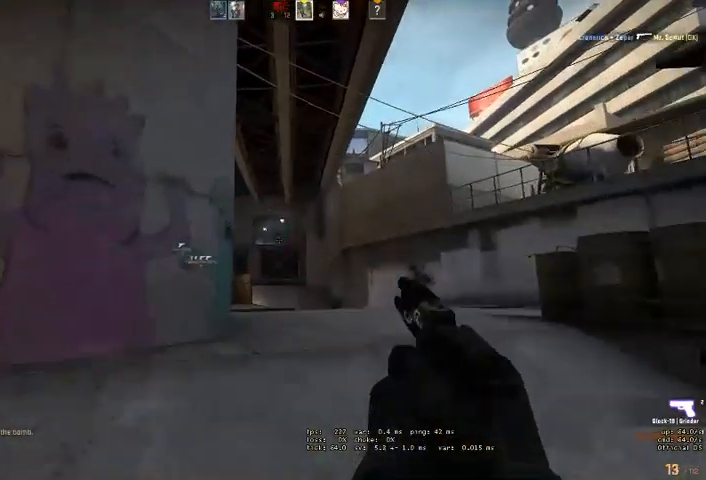
{"keys": ["d"], "mouse": [], "events": [[33, "mouse_left", "up"], [66, "w", "up"], [266, "a", "down"], [300, "d", "up"], [300, "mouse_left", "down"], [400, "mouse_left", "up"], [466, "a", "up"], [466, "d", "down"]]}